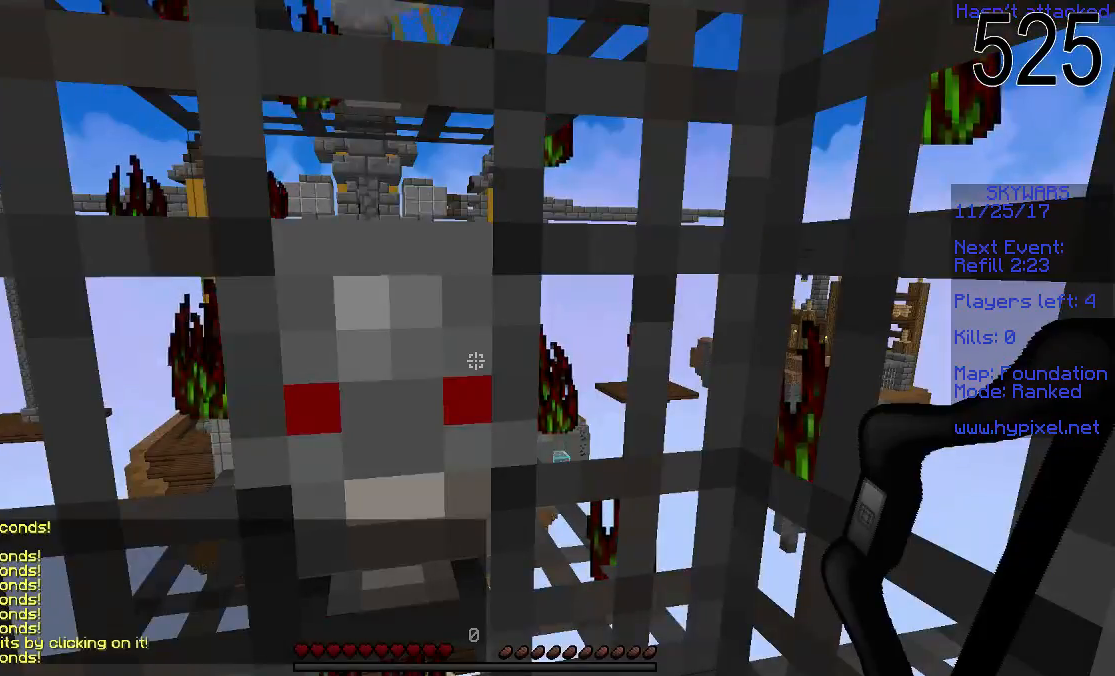
Gameplay with keyboard and mouse; each line is a JSON object with the keys and mouse buttons held at the frame after it. "events" lists presses ("down") and releases ("up") of "a", "d", "s", "space", "w", "mouse_left" and "mouse_right" between this image and that frame as [ms after this image, input, new state], when the widget could be followed in between. "mouse_left", "mouse_right" = the "left", "right" buttons of the "mouse" list. No other keys are recorded. Fast repeated clicks can show as one long hold. Mouse movement is not recorded.
{"keys": [], "mouse": [], "events": []}
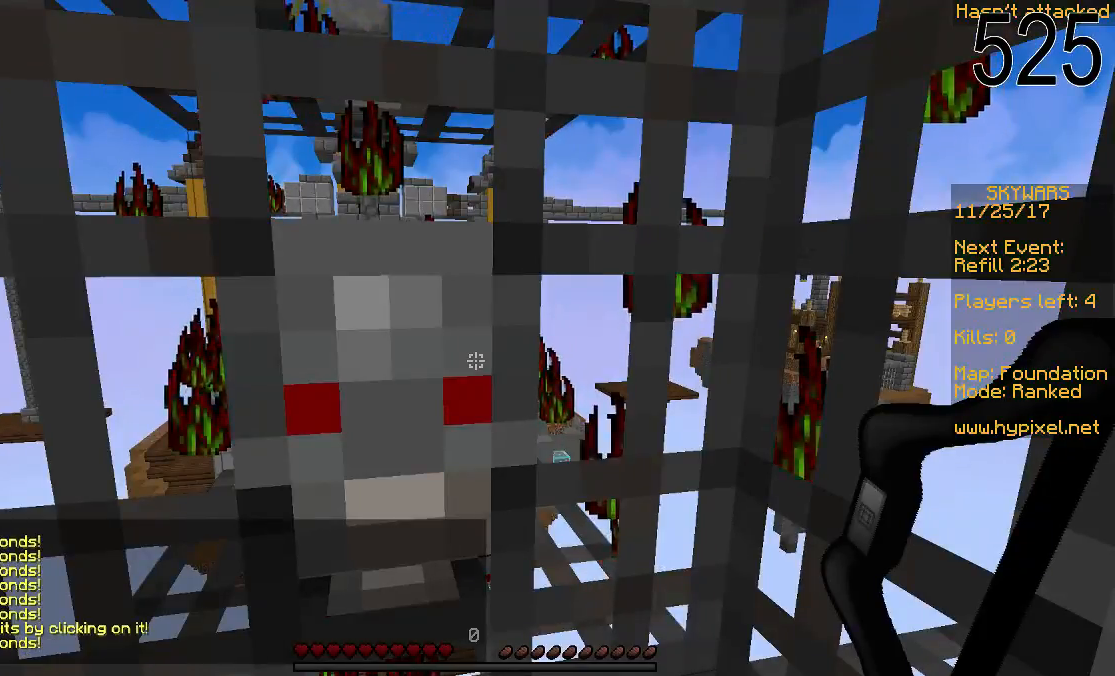
{"keys": [], "mouse": [], "events": []}
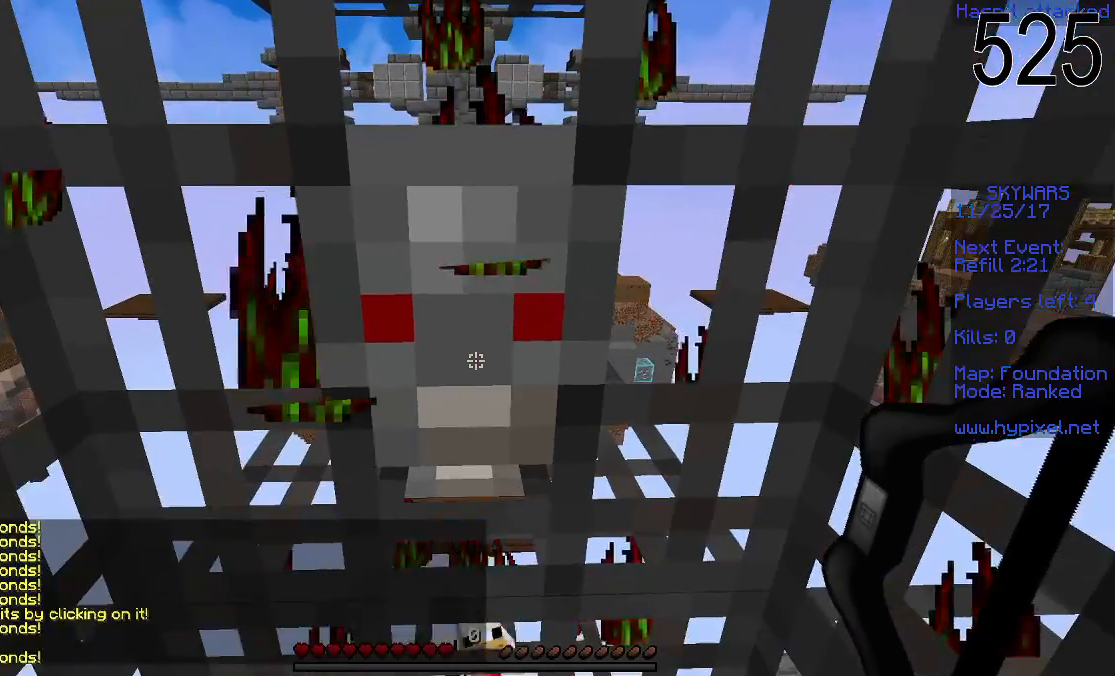
{"keys": [], "mouse": [], "events": []}
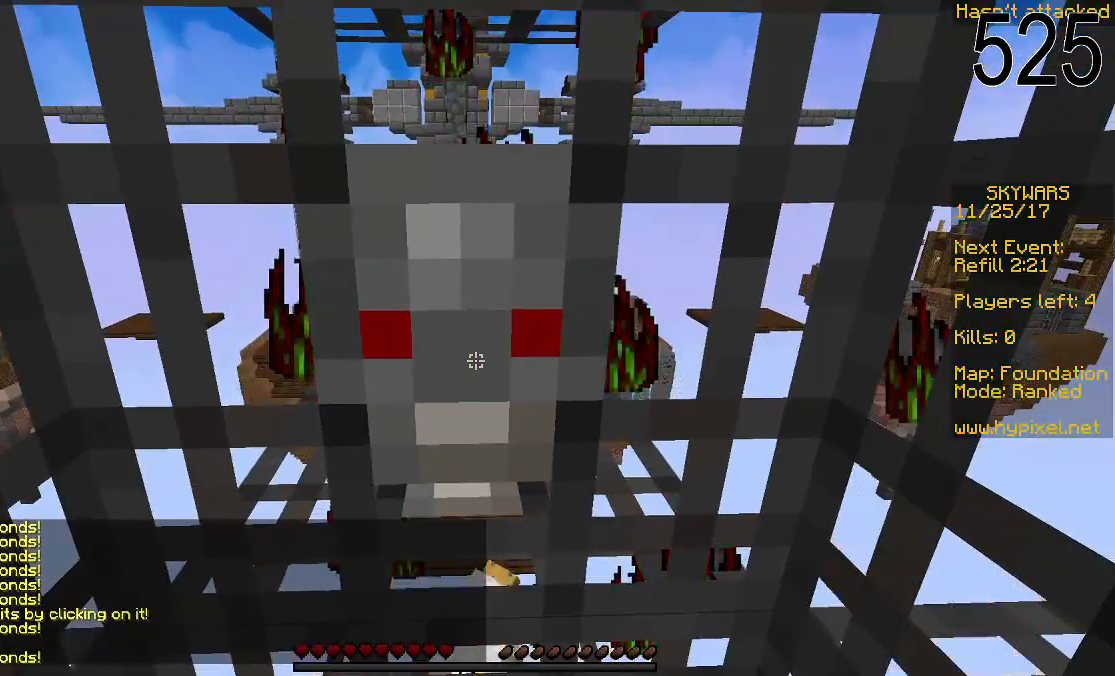
{"keys": ["space"], "mouse": ["left"], "events": [[50, "space", "down"], [217, "mouse_left", "down"], [317, "mouse_left", "up"], [367, "mouse_left", "down"], [417, "mouse_left", "up"], [450, "mouse_left", "down"]]}
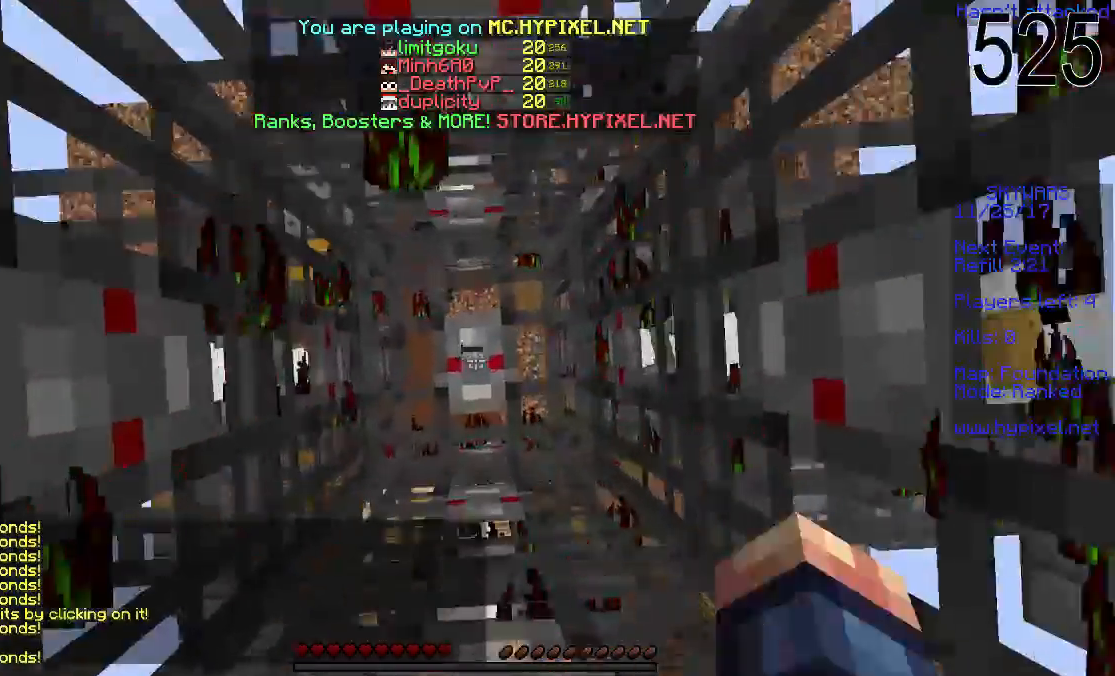
{"keys": ["space"], "mouse": ["left"], "events": [[67, "mouse_left", "up"], [117, "mouse_left", "down"]]}
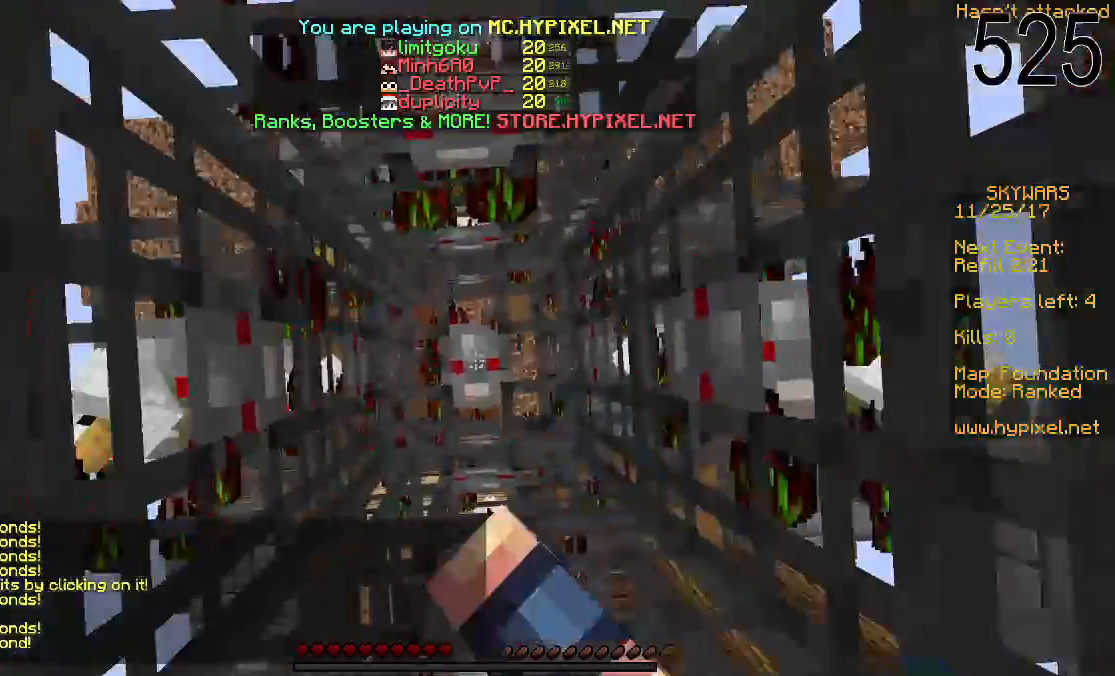
{"keys": [], "mouse": [], "events": [[133, "mouse_left", "up"], [467, "space", "up"]]}